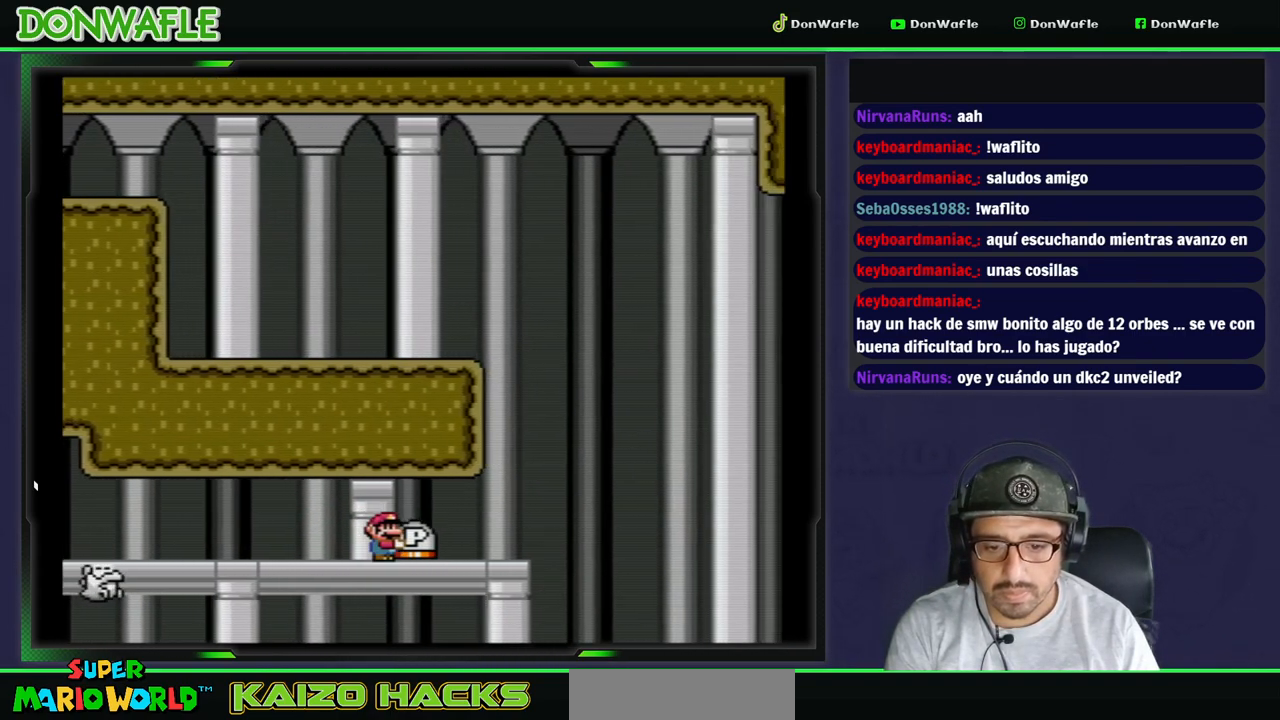
Gameplay with a controller (Nintendo layout); each line is a JSON object with the inputs held at the frame after it. "events" lists button and stick changes between this image and that frame as [ms after this image, input, new state], when the widget could be followed in between. Not read: L3 R3 START.
{"buttons": ["Y", "DPAD_RIGHT"], "events": [[383, "DPAD_RIGHT", "down"]]}
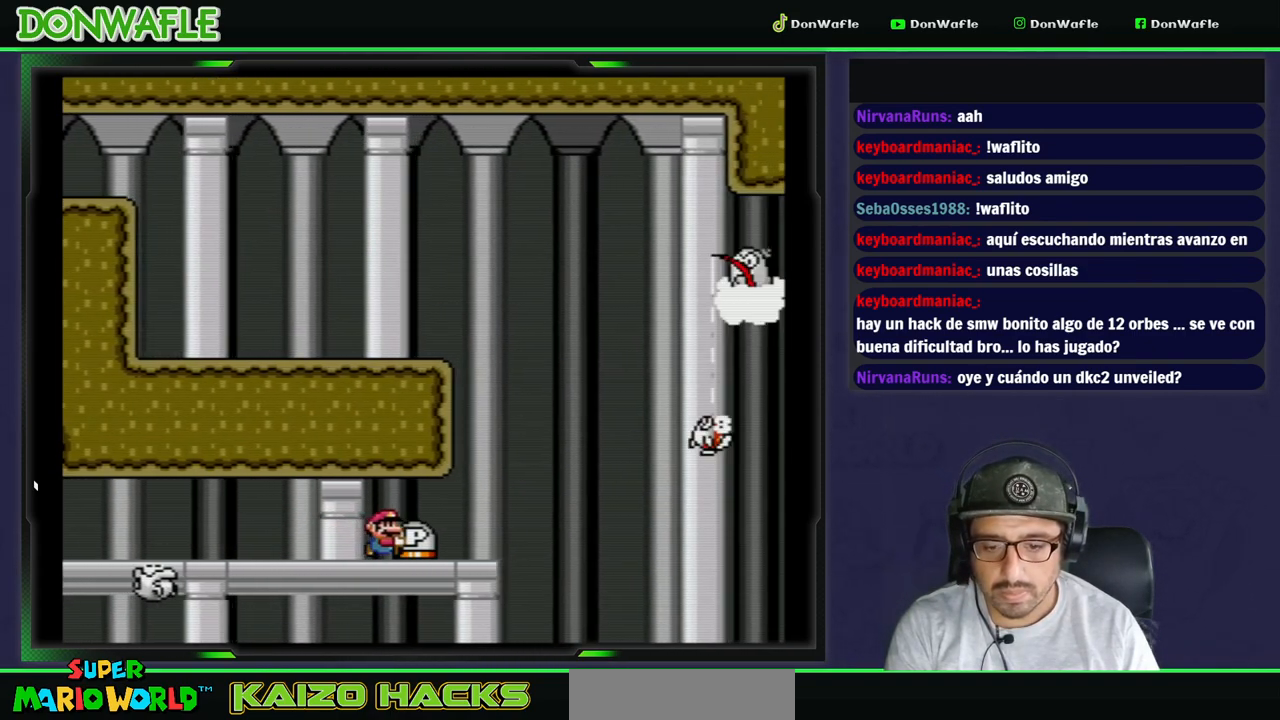
{"buttons": ["Y", "DPAD_RIGHT"]}
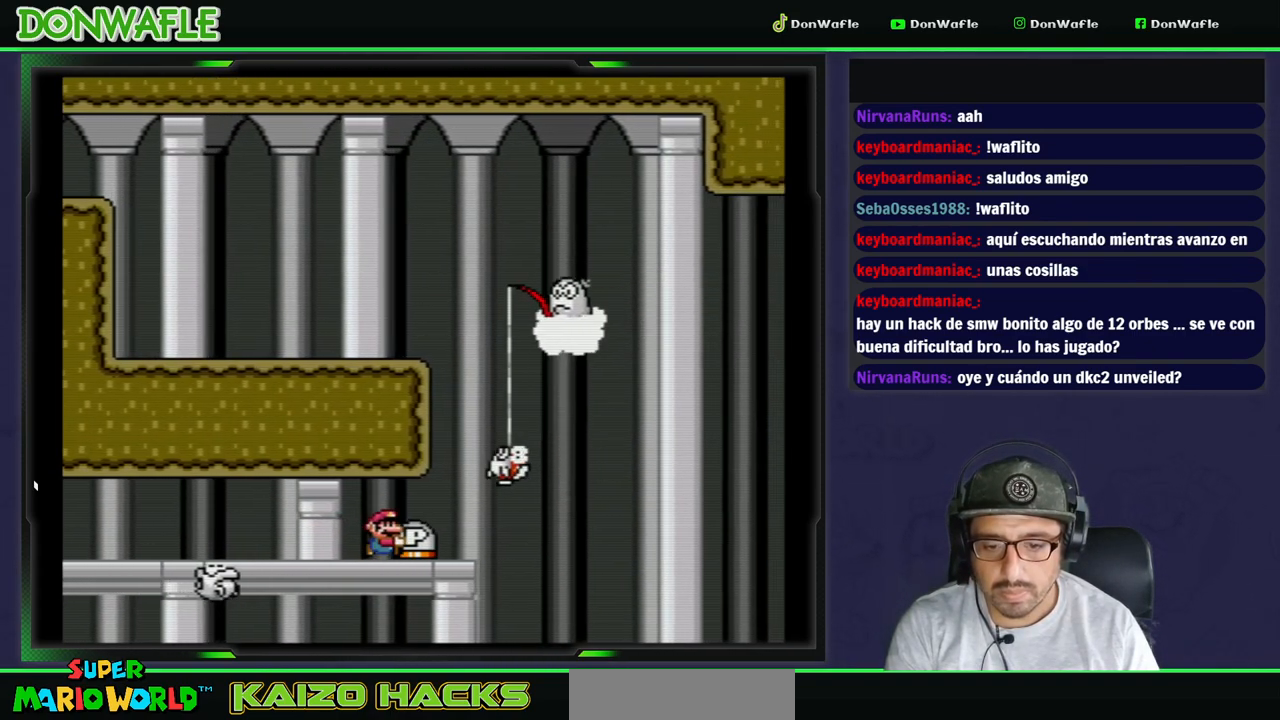
{"buttons": ["Y"], "events": [[33, "DPAD_RIGHT", "up"], [217, "DPAD_RIGHT", "down"], [333, "DPAD_RIGHT", "up"]]}
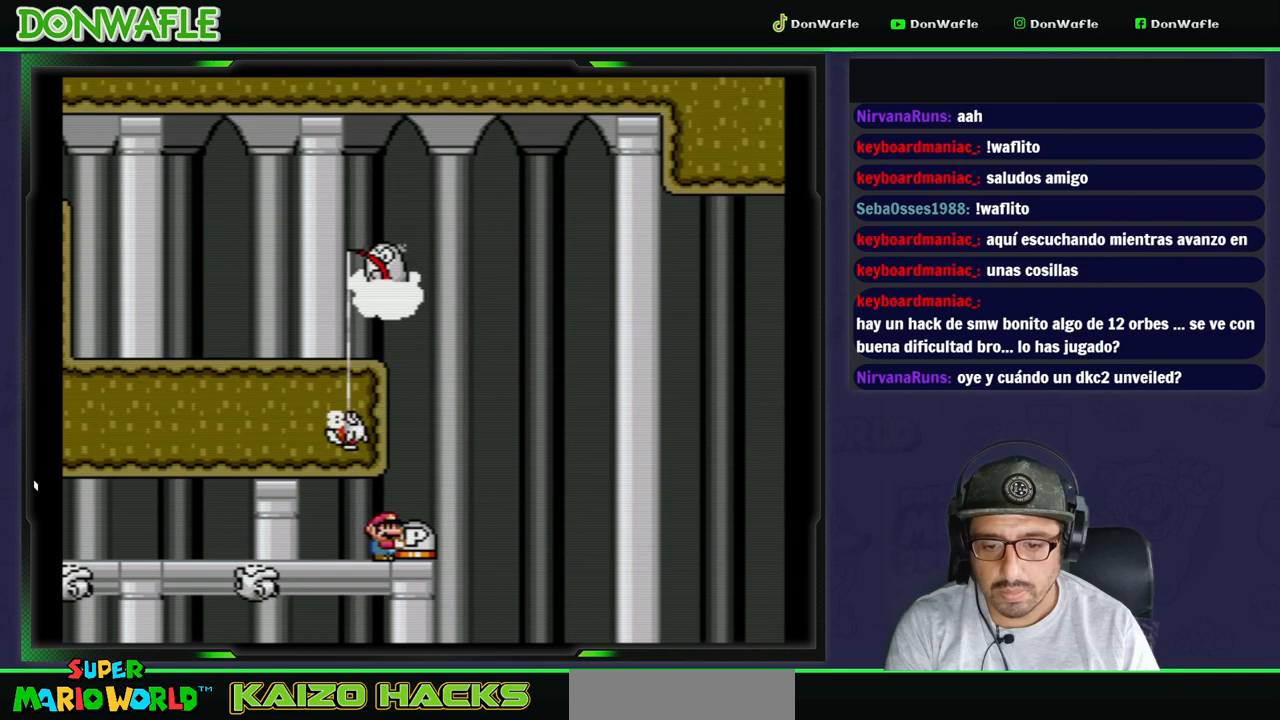
{"buttons": ["Y"], "events": []}
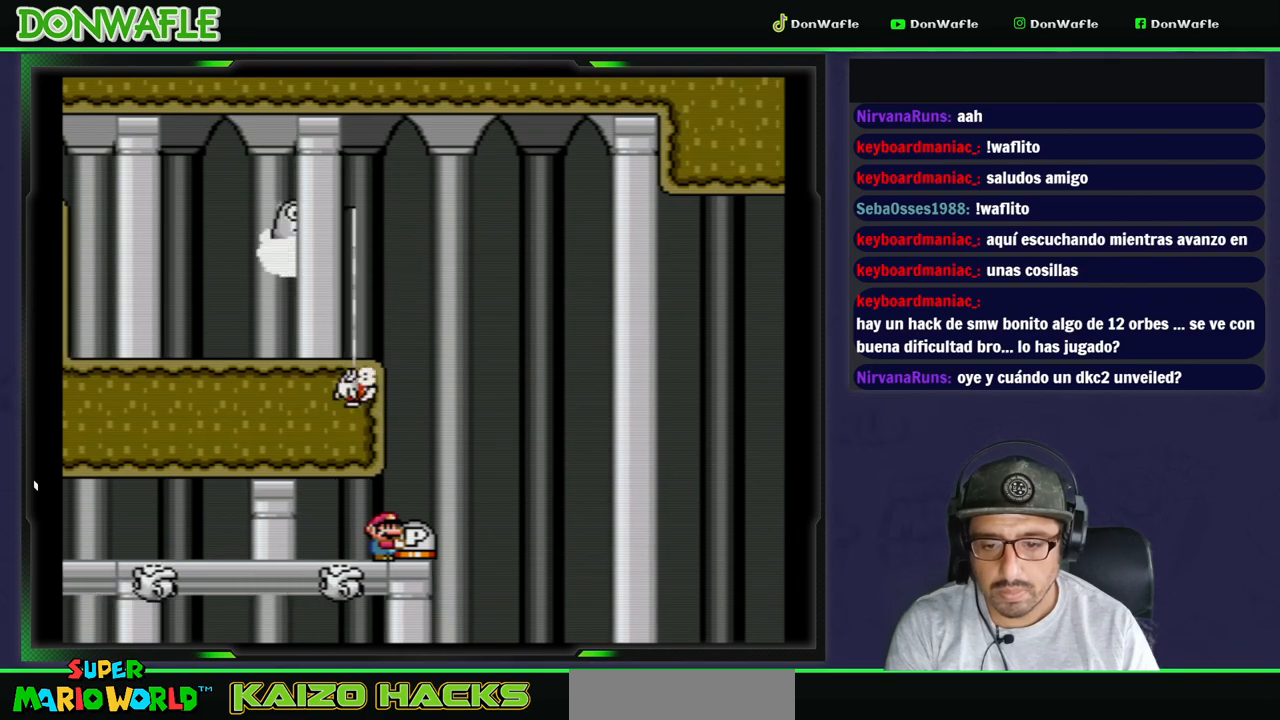
{"buttons": ["Y", "DPAD_UP"], "events": [[133, "DPAD_UP", "down"]]}
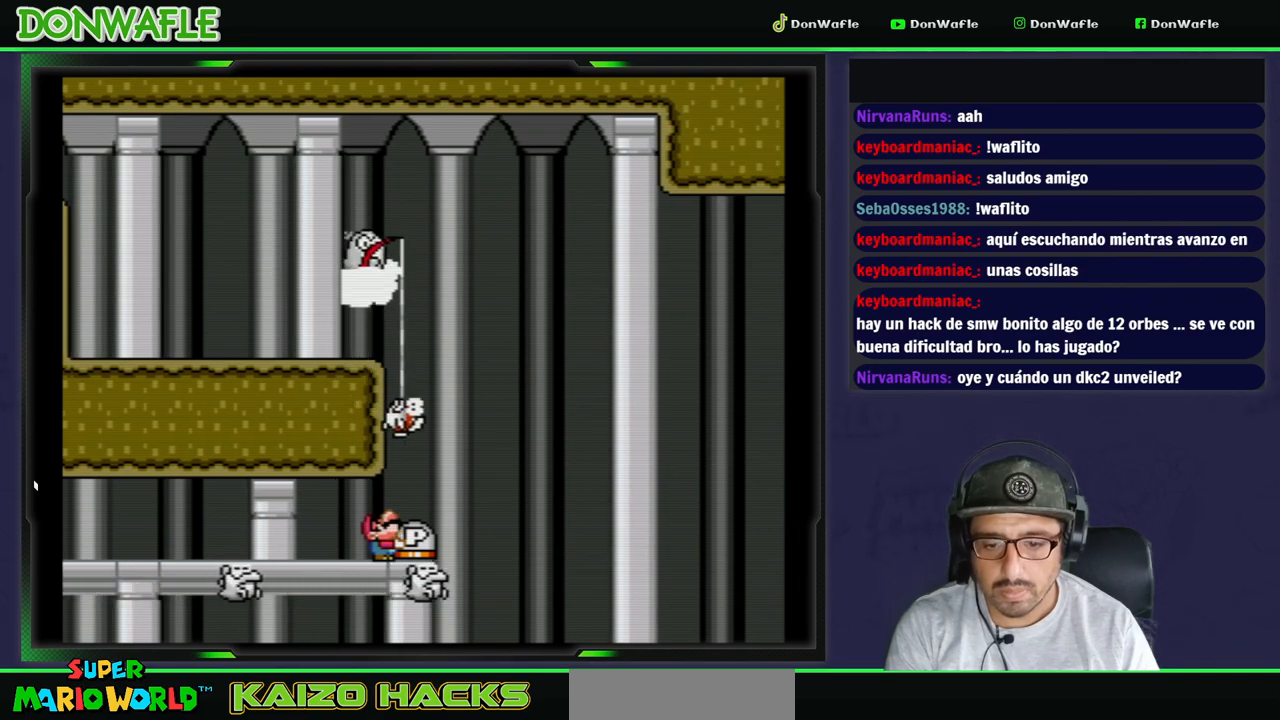
{"buttons": ["DPAD_RIGHT"], "events": [[167, "Y", "up"], [217, "Y", "down"], [367, "DPAD_RIGHT", "down"], [417, "DPAD_UP", "up"], [467, "Y", "up"]]}
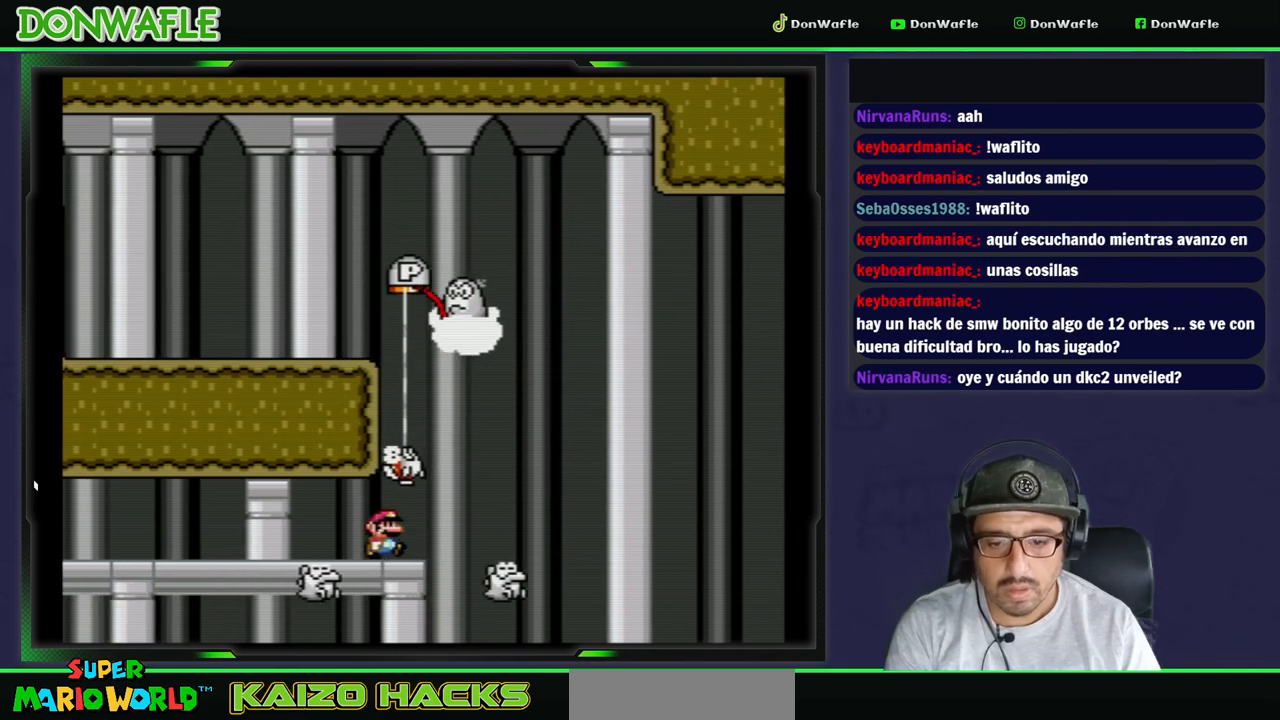
{"buttons": ["X"], "events": [[17, "X", "down"], [33, "DPAD_RIGHT", "up"]]}
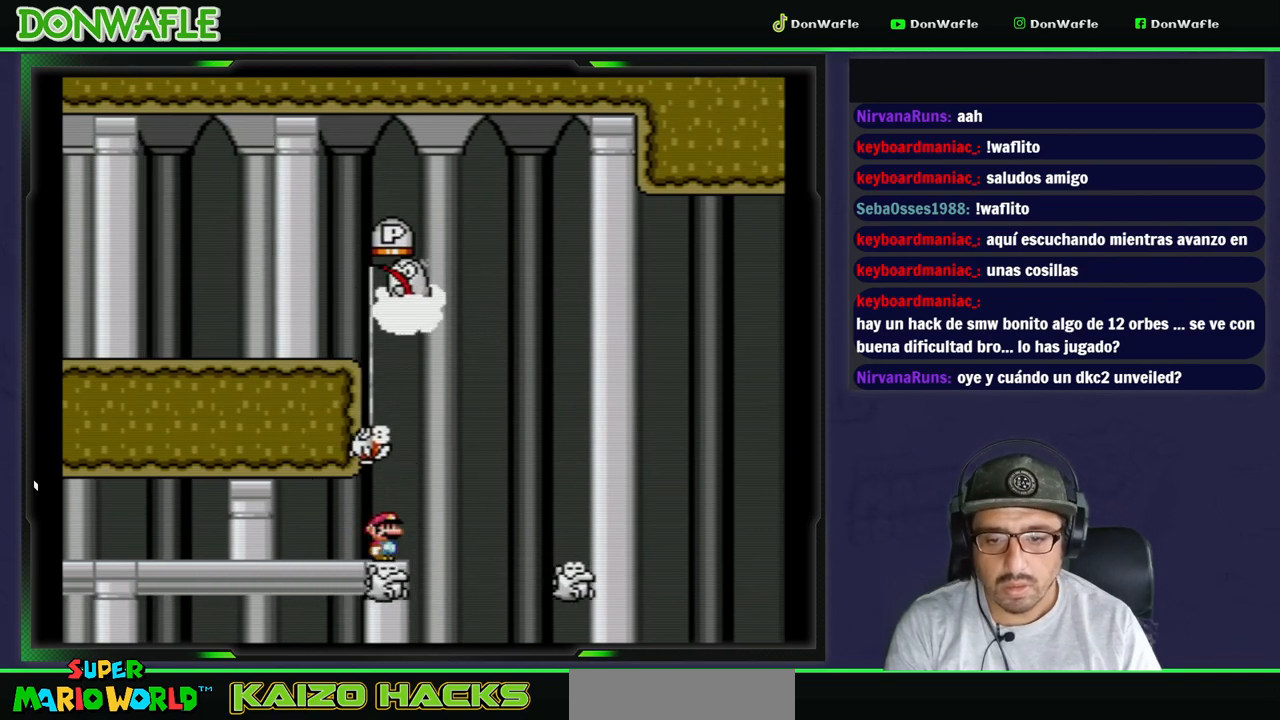
{"buttons": ["A", "X", "DPAD_RIGHT"], "events": [[67, "DPAD_RIGHT", "down"], [167, "A", "down"], [283, "DPAD_RIGHT", "up"], [433, "DPAD_RIGHT", "down"]]}
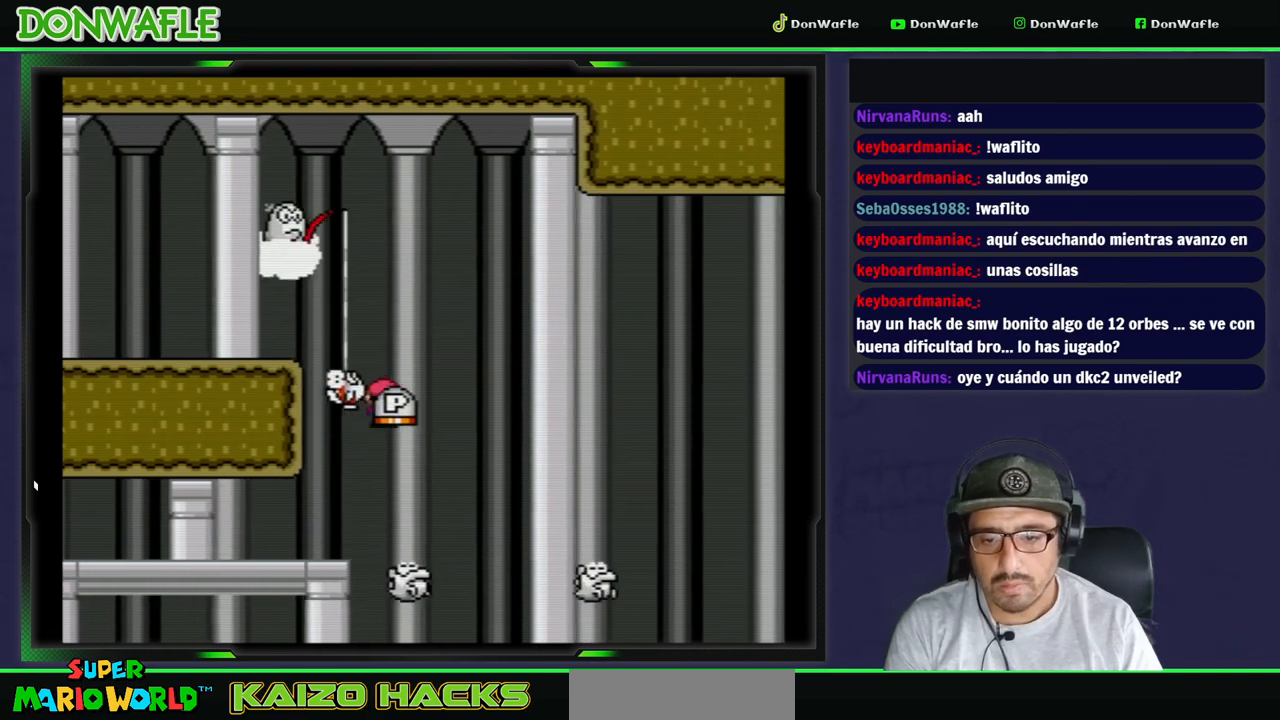
{"buttons": ["A", "X", "DPAD_RIGHT"], "events": [[183, "A", "up"], [183, "DPAD_RIGHT", "up"], [317, "A", "down"], [333, "DPAD_LEFT", "down"], [383, "DPAD_UP", "down"], [417, "DPAD_LEFT", "up"], [417, "DPAD_RIGHT", "down"], [417, "DPAD_UP", "up"]]}
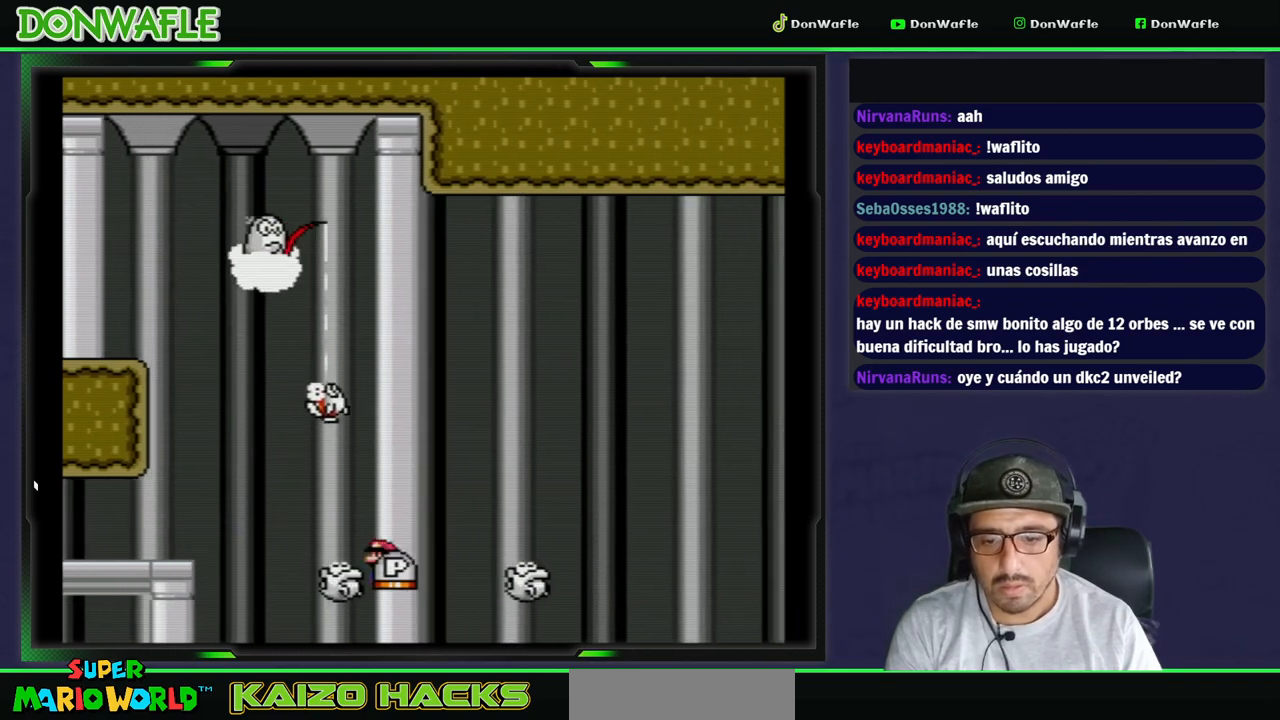
{"buttons": ["A", "X", "DPAD_RIGHT"], "events": []}
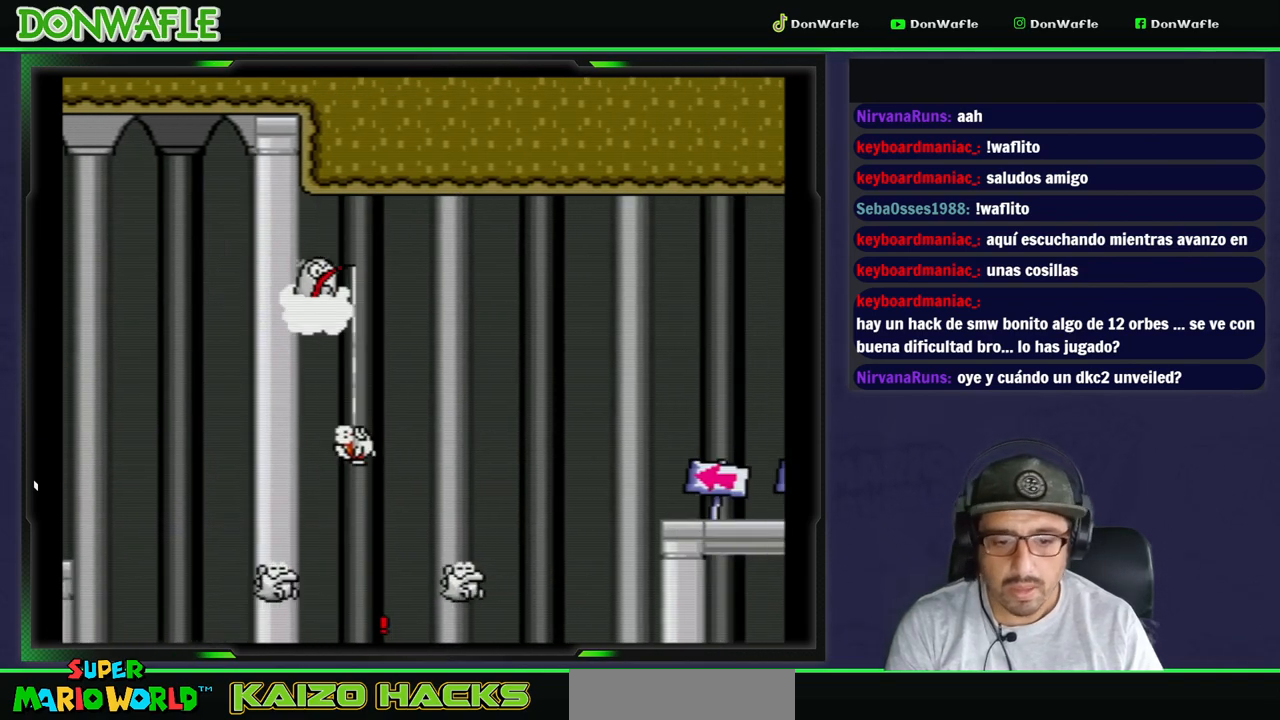
{"buttons": ["X"], "events": [[283, "A", "up"], [317, "DPAD_RIGHT", "up"]]}
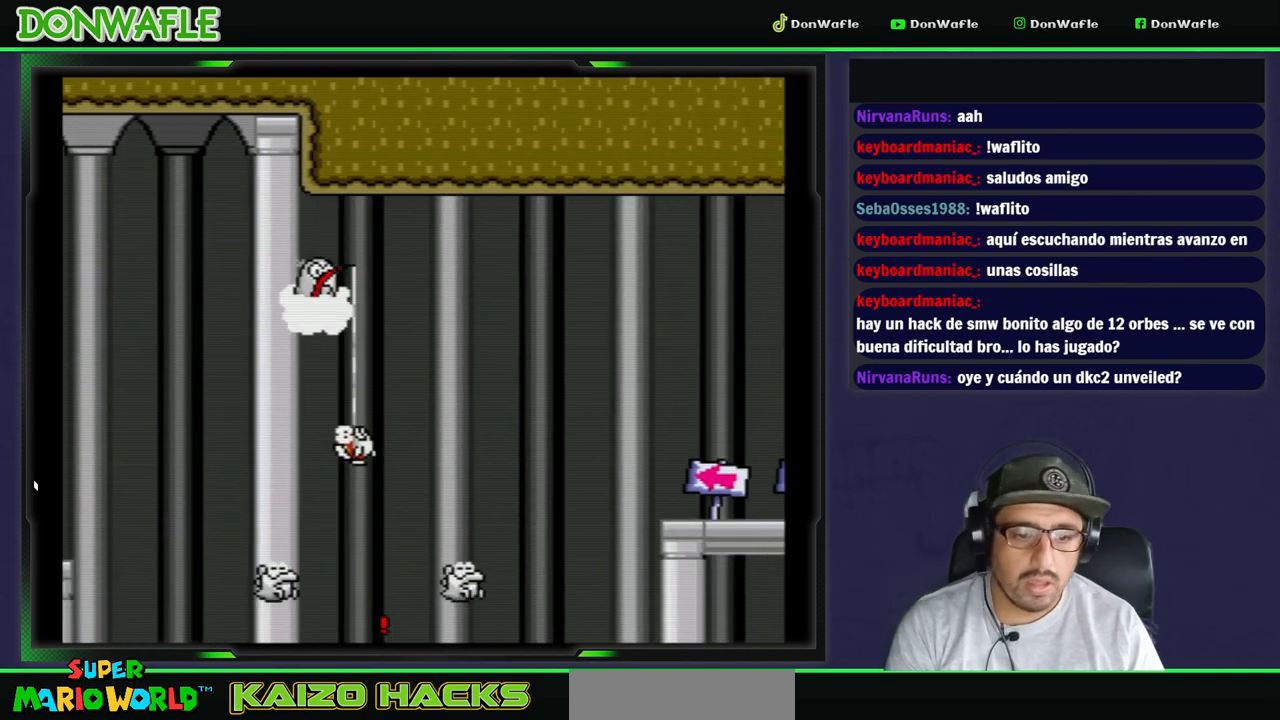
{"buttons": ["A", "X"], "events": [[17, "A", "down"], [117, "A", "up"], [183, "A", "down"], [317, "A", "up"], [367, "A", "down"]]}
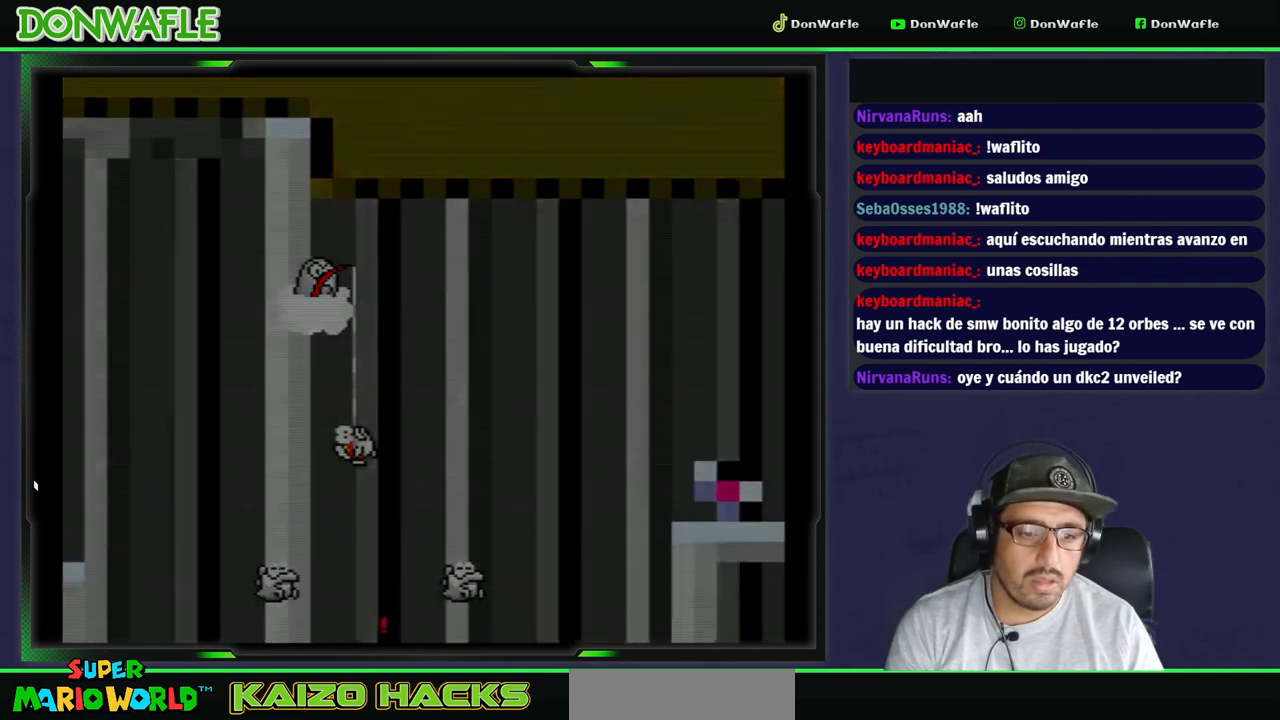
{"buttons": ["X"], "events": [[17, "A", "up"]]}
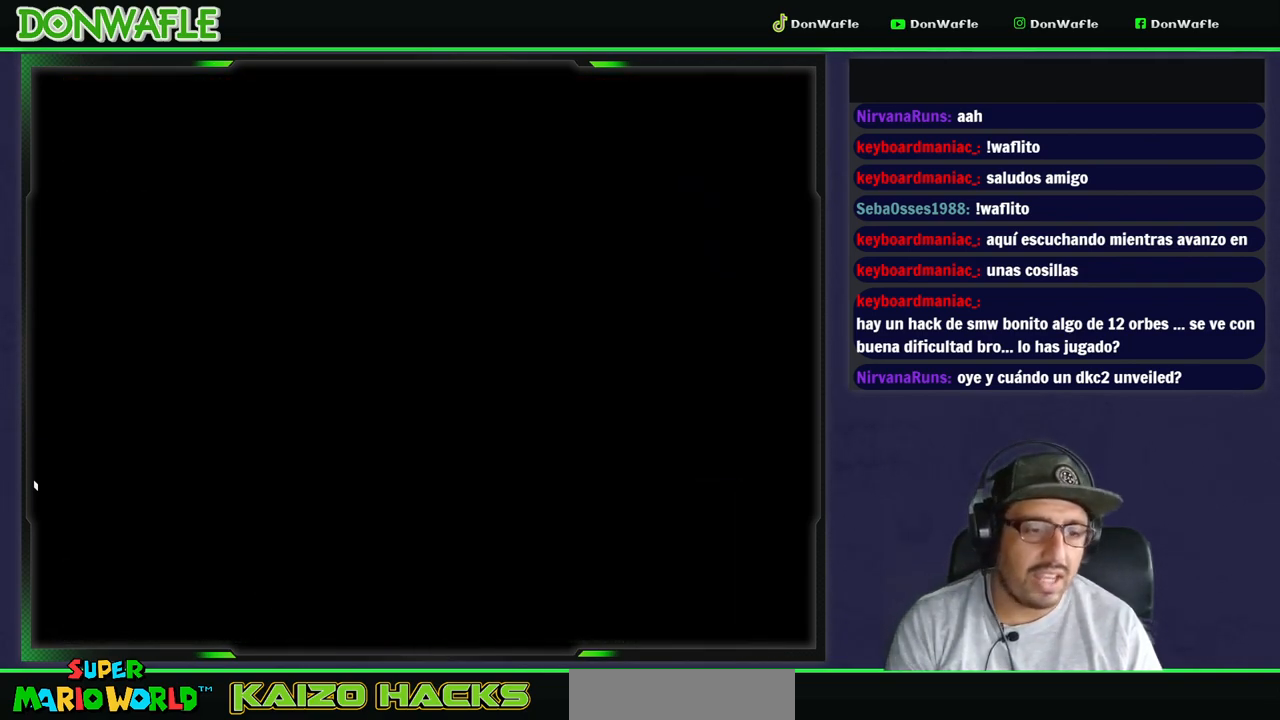
{"buttons": [], "events": [[283, "X", "up"]]}
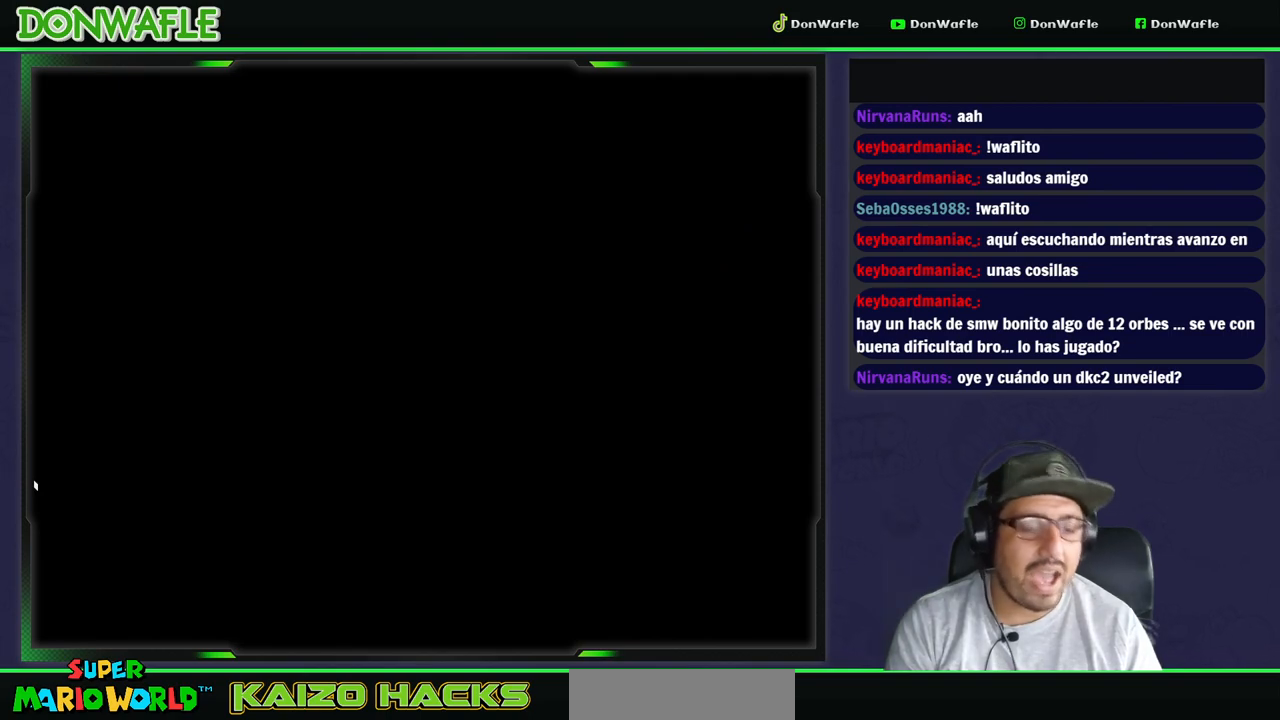
{"buttons": [], "events": []}
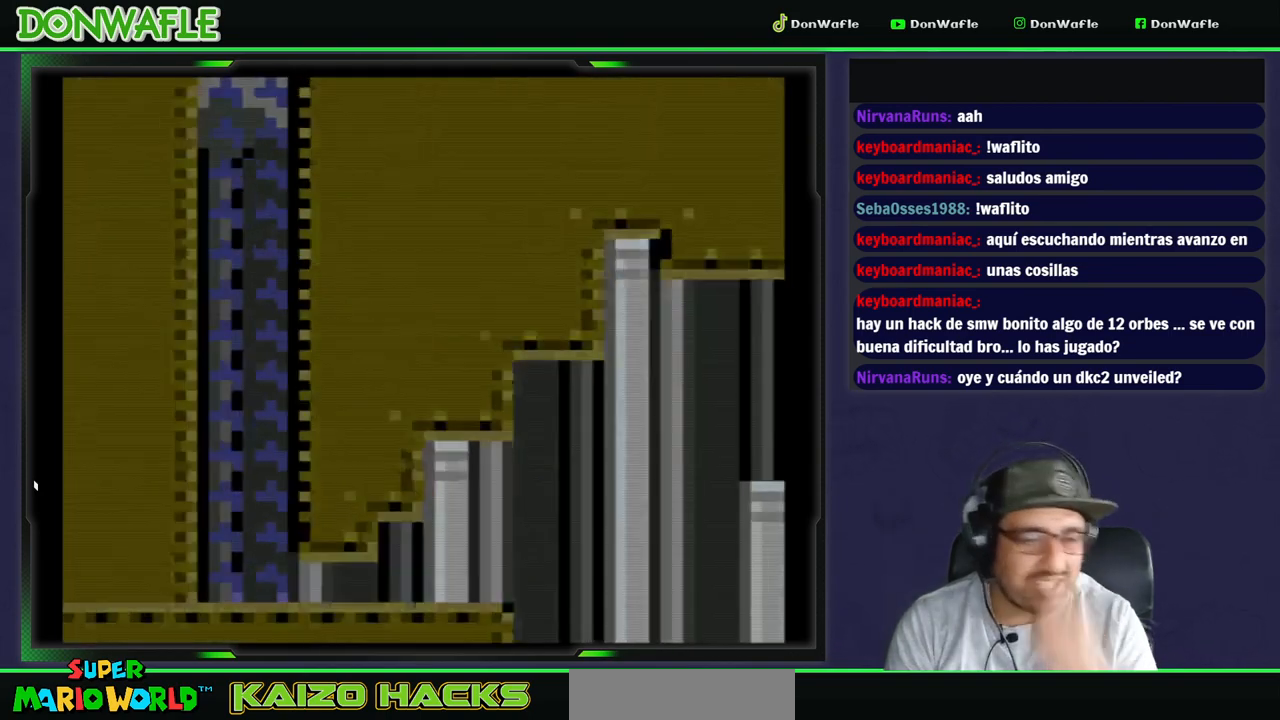
{"buttons": ["Y", "DPAD_RIGHT"], "events": [[200, "Y", "down"], [267, "DPAD_RIGHT", "down"]]}
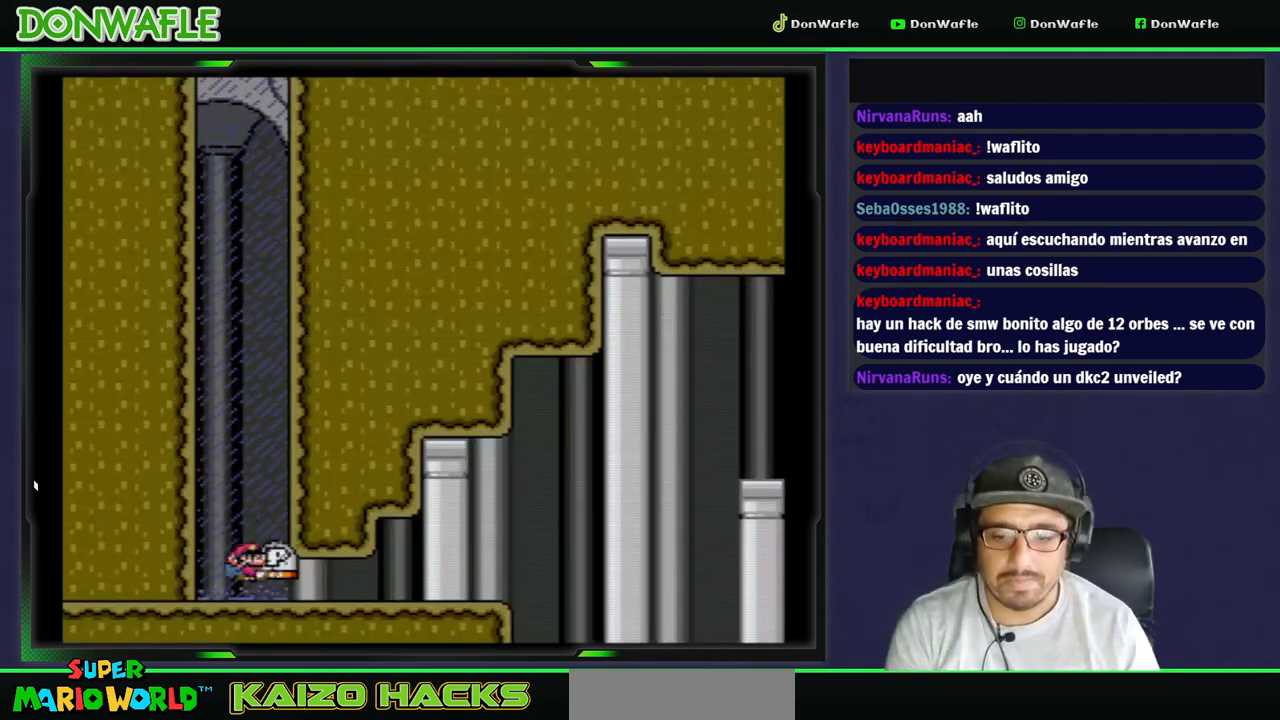
{"buttons": ["Y", "DPAD_RIGHT"], "events": []}
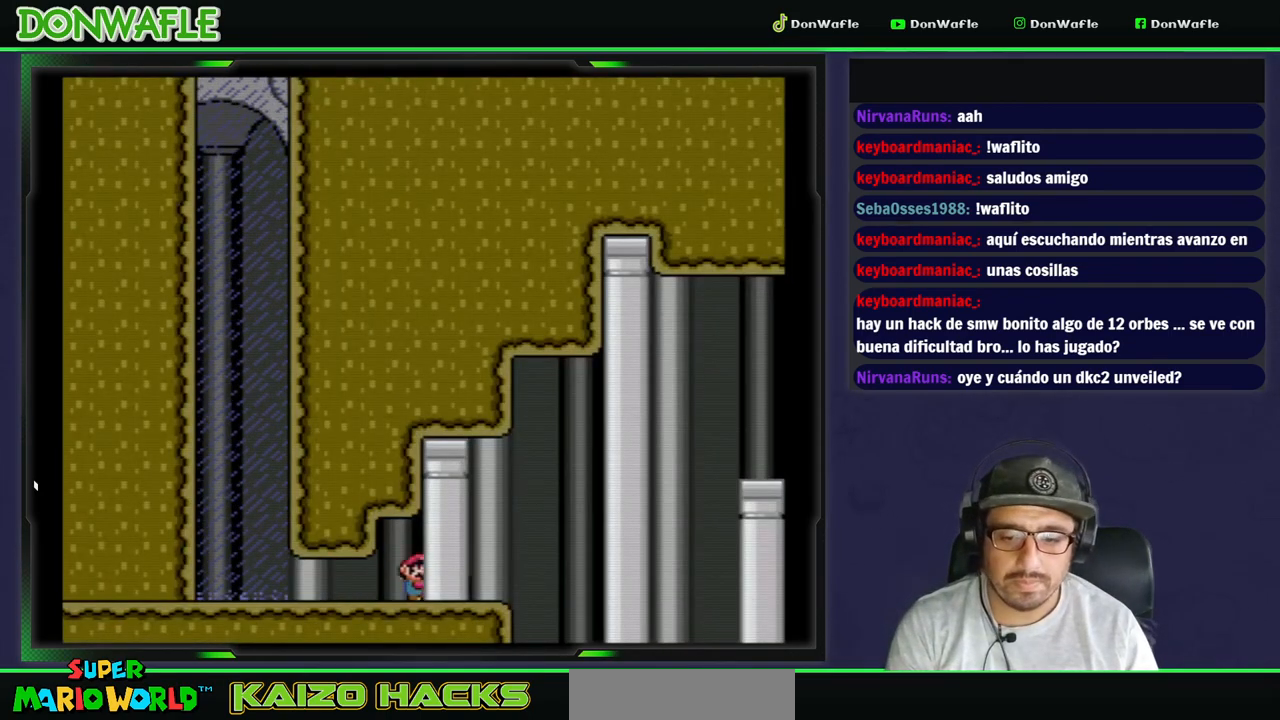
{"buttons": ["B", "Y", "DPAD_RIGHT"], "events": [[133, "B", "down"]]}
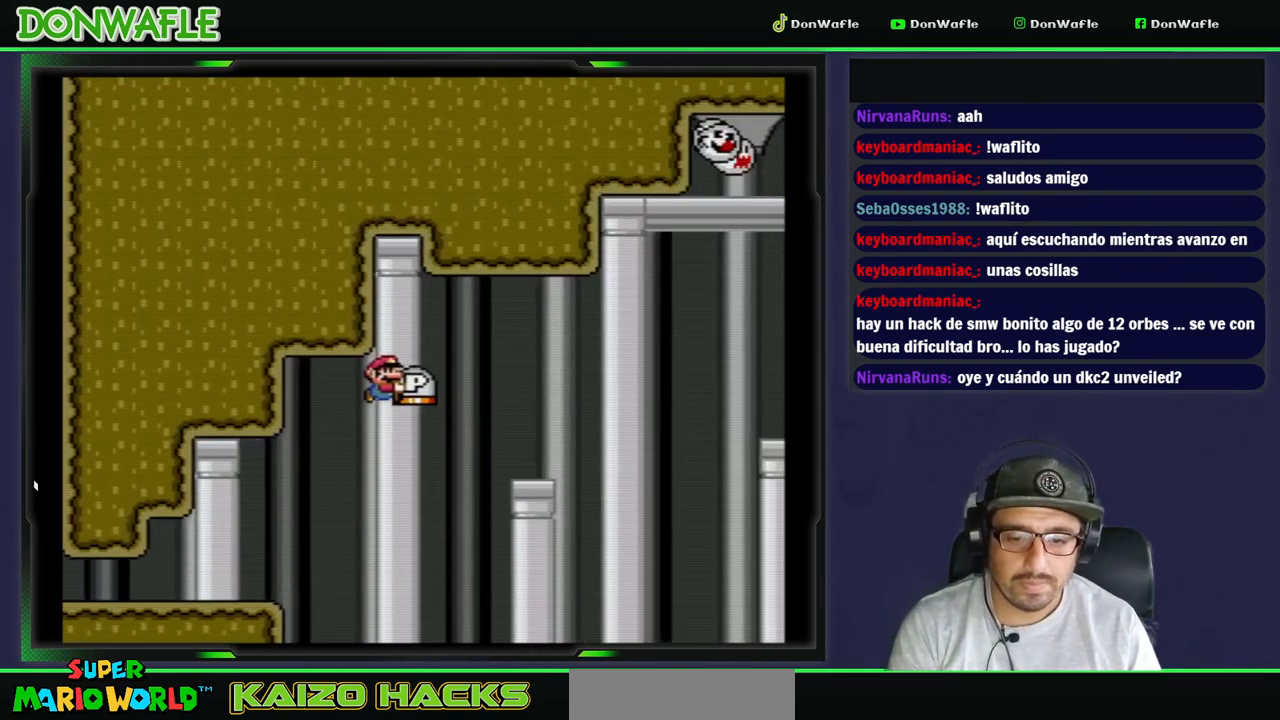
{"buttons": ["Y"], "events": [[233, "B", "up"], [333, "DPAD_LEFT", "down"], [350, "DPAD_RIGHT", "up"], [467, "DPAD_LEFT", "up"]]}
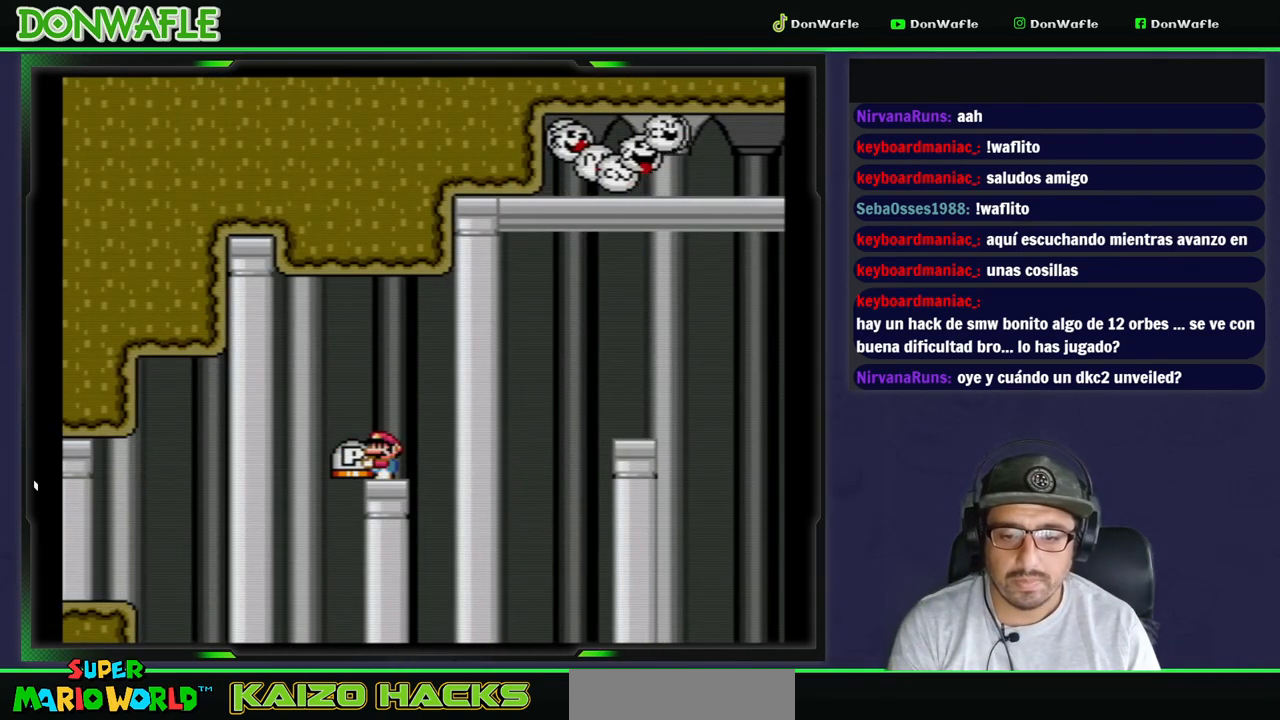
{"buttons": ["B", "Y", "DPAD_RIGHT"], "events": [[183, "DPAD_RIGHT", "down"], [333, "B", "down"]]}
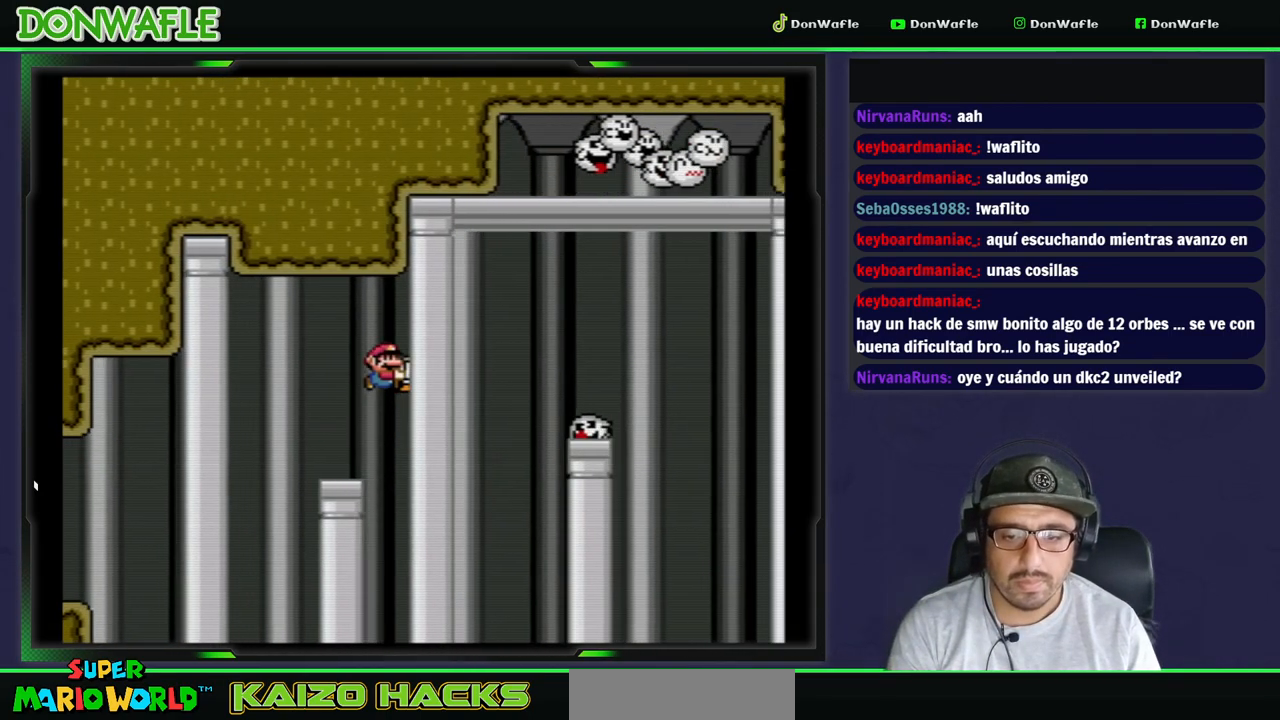
{"buttons": ["B", "Y", "DPAD_UP", "DPAD_LEFT"], "events": [[267, "DPAD_RIGHT", "up"], [317, "DPAD_LEFT", "down"], [333, "DPAD_UP", "down"], [383, "DPAD_UP", "up"], [500, "DPAD_UP", "down"]]}
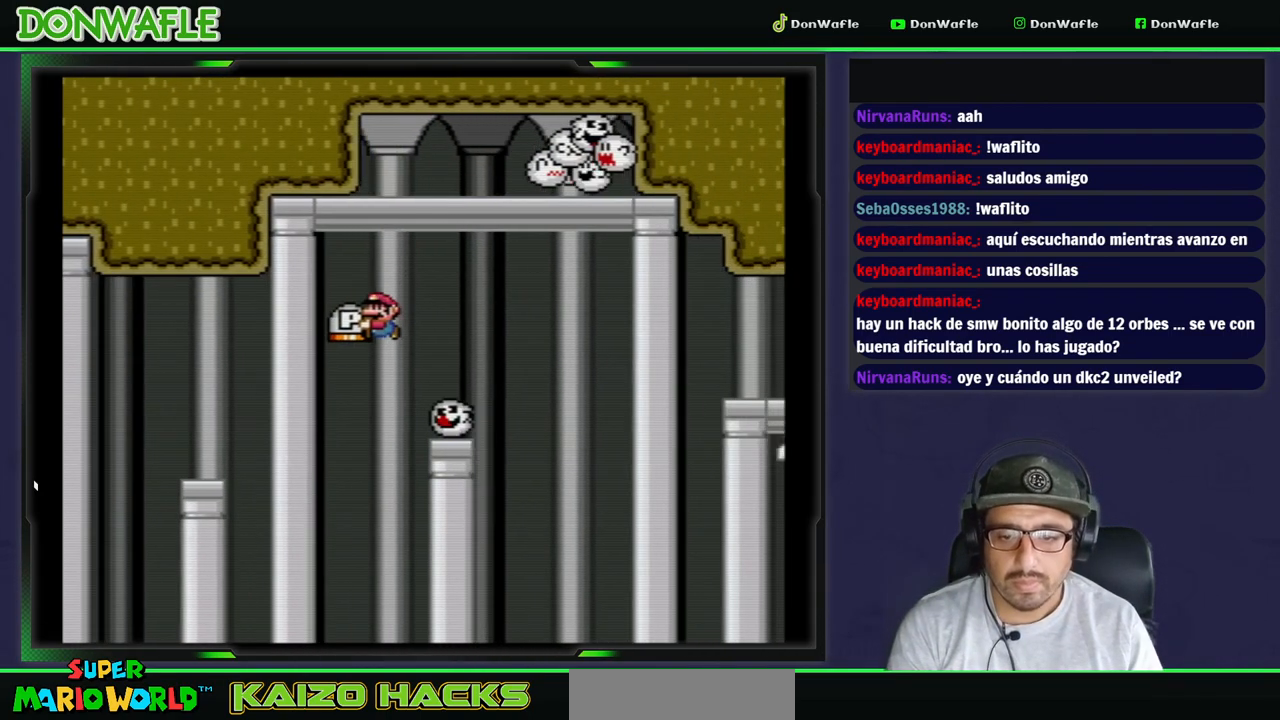
{"buttons": ["B", "Y", "DPAD_UP", "DPAD_LEFT"], "events": [[117, "Y", "up"], [200, "Y", "down"]]}
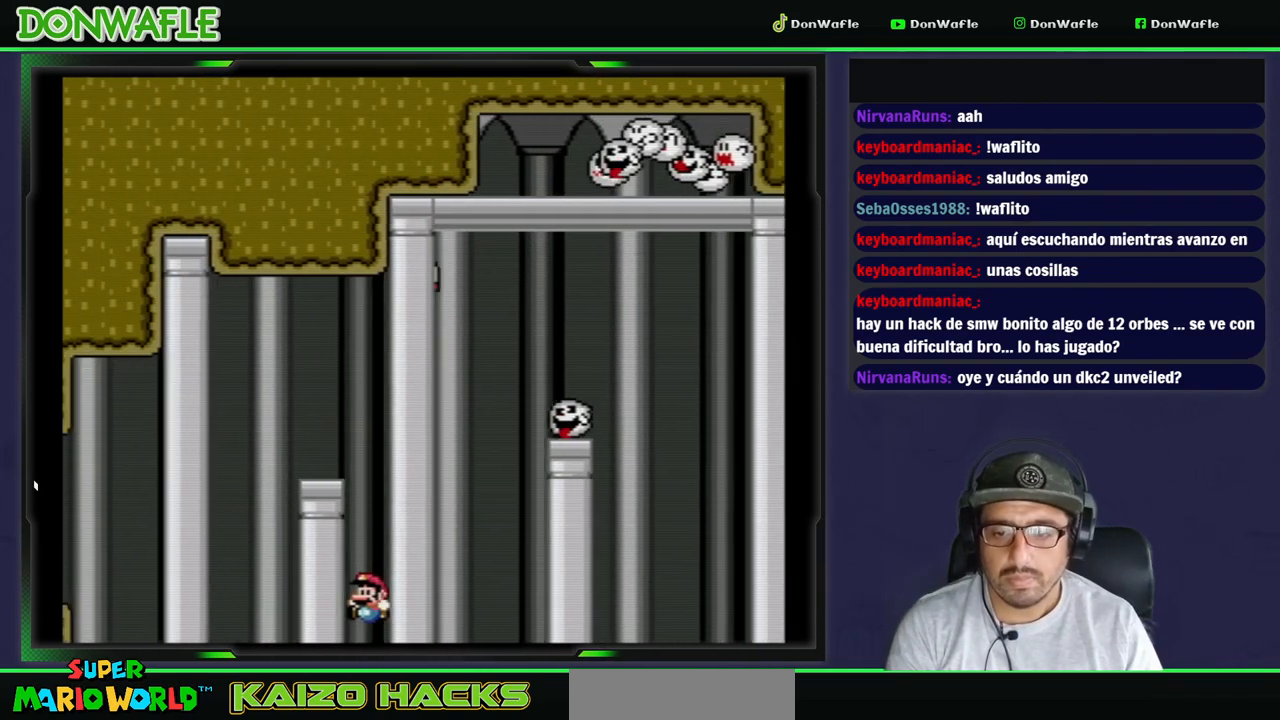
{"buttons": ["A"], "events": [[67, "B", "up"], [67, "Y", "up"], [133, "DPAD_UP", "up"], [183, "DPAD_LEFT", "up"], [200, "A", "down"], [283, "A", "up"], [367, "A", "down"], [417, "A", "up"], [500, "A", "down"]]}
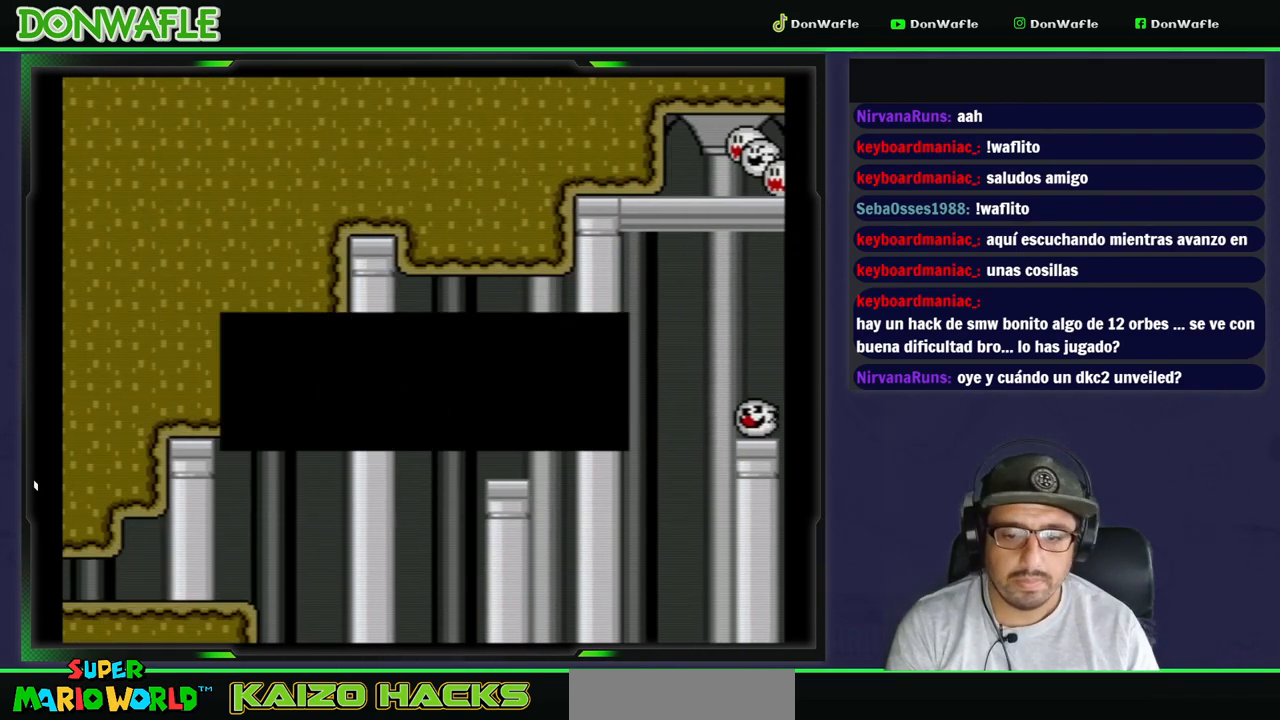
{"buttons": ["Y"], "events": [[50, "A", "up"], [117, "A", "down"], [183, "A", "up"], [267, "A", "down"], [317, "A", "up"], [417, "Y", "down"]]}
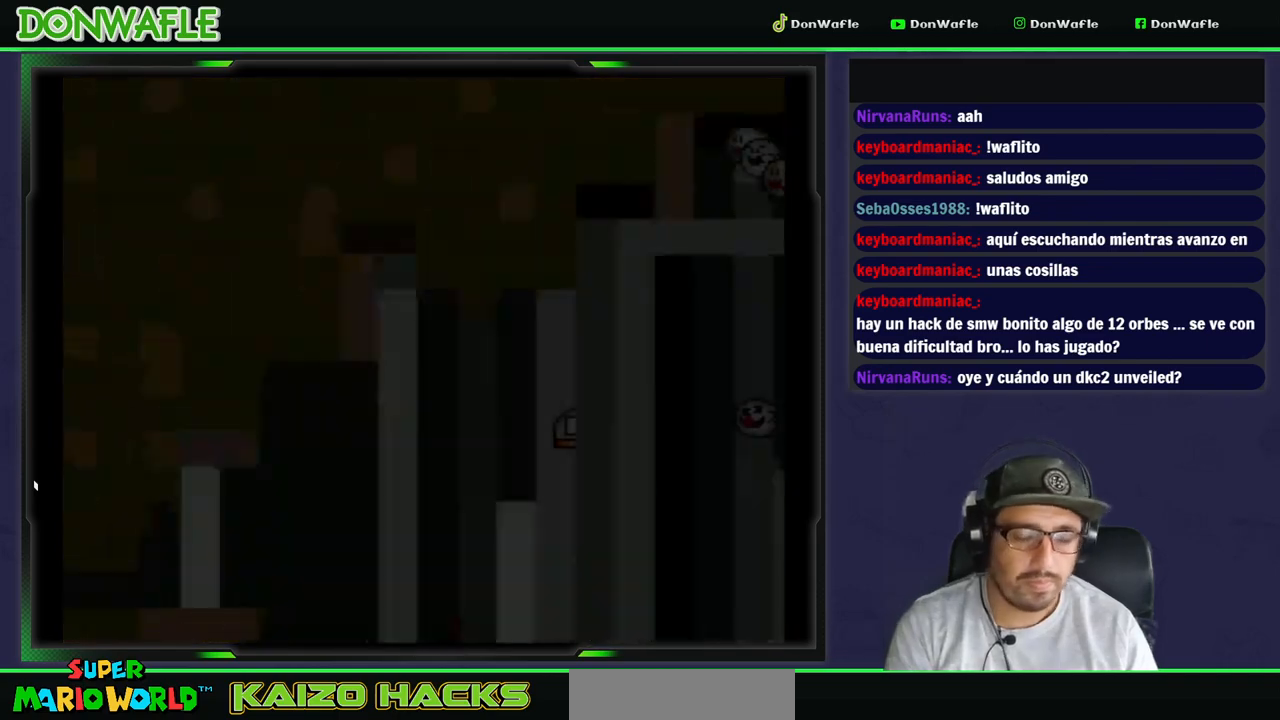
{"buttons": ["Y"], "events": []}
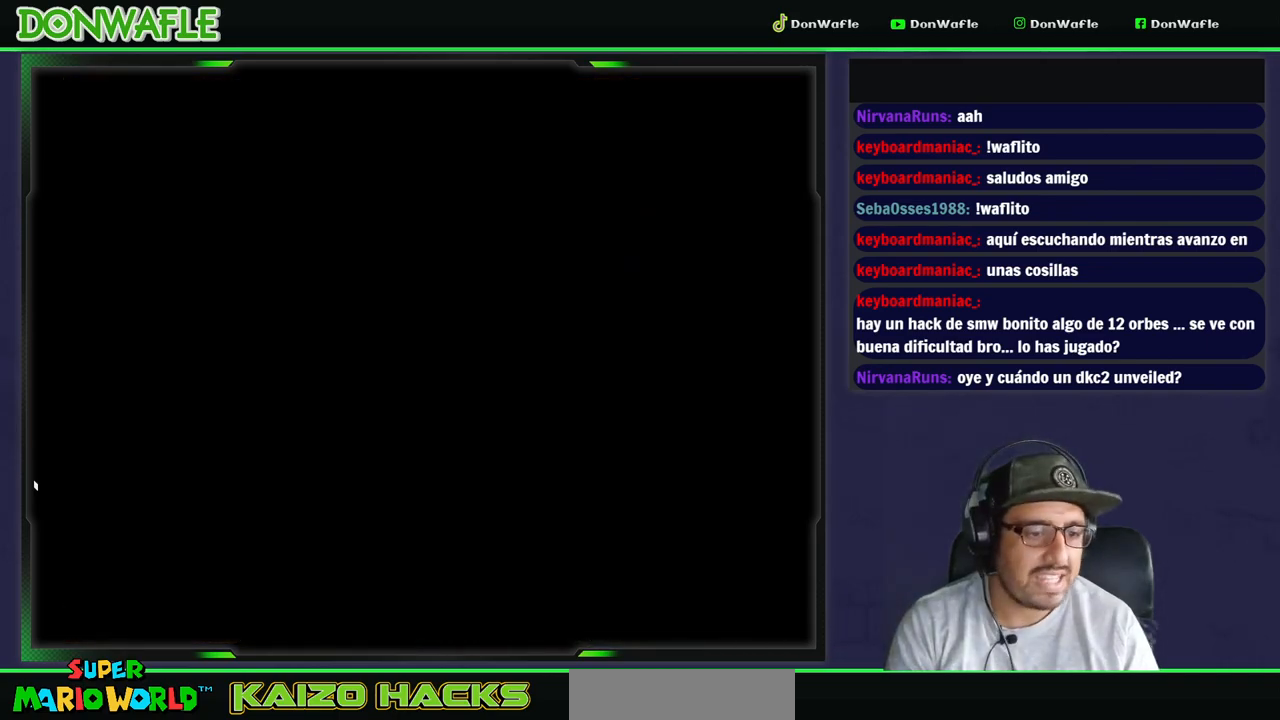
{"buttons": ["Y"], "events": []}
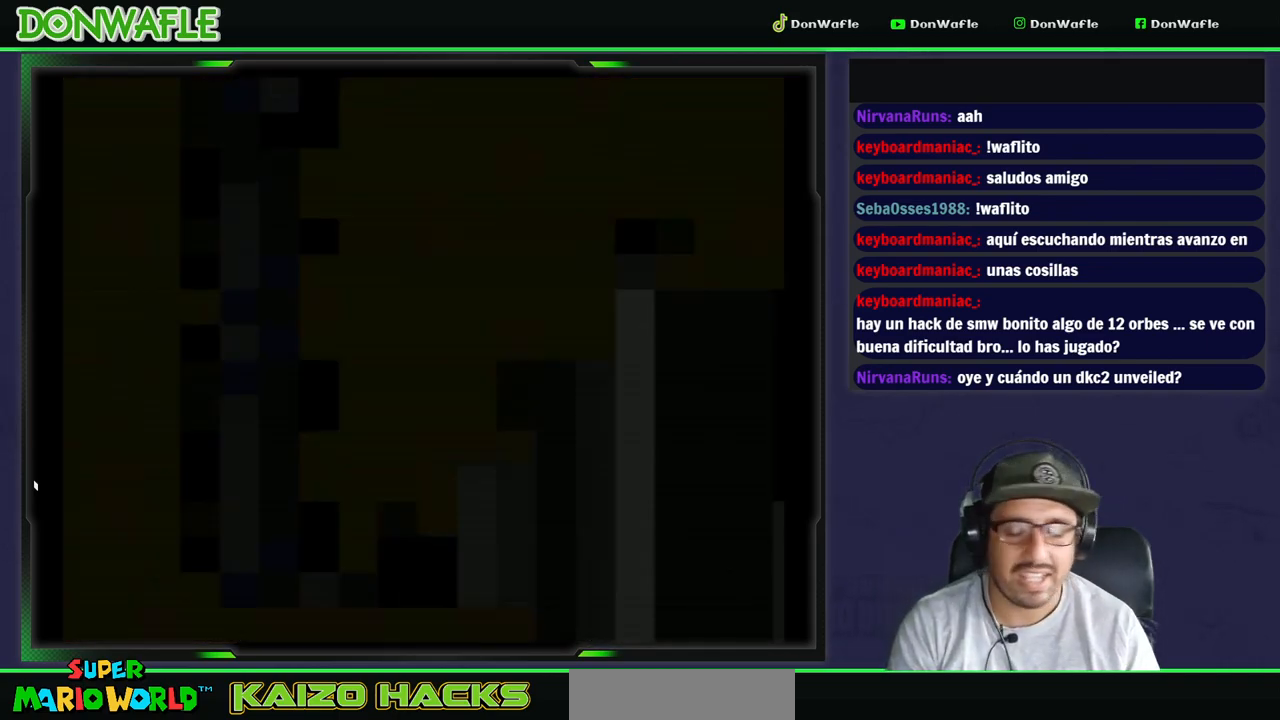
{"buttons": ["Y", "DPAD_RIGHT"], "events": [[283, "DPAD_RIGHT", "down"]]}
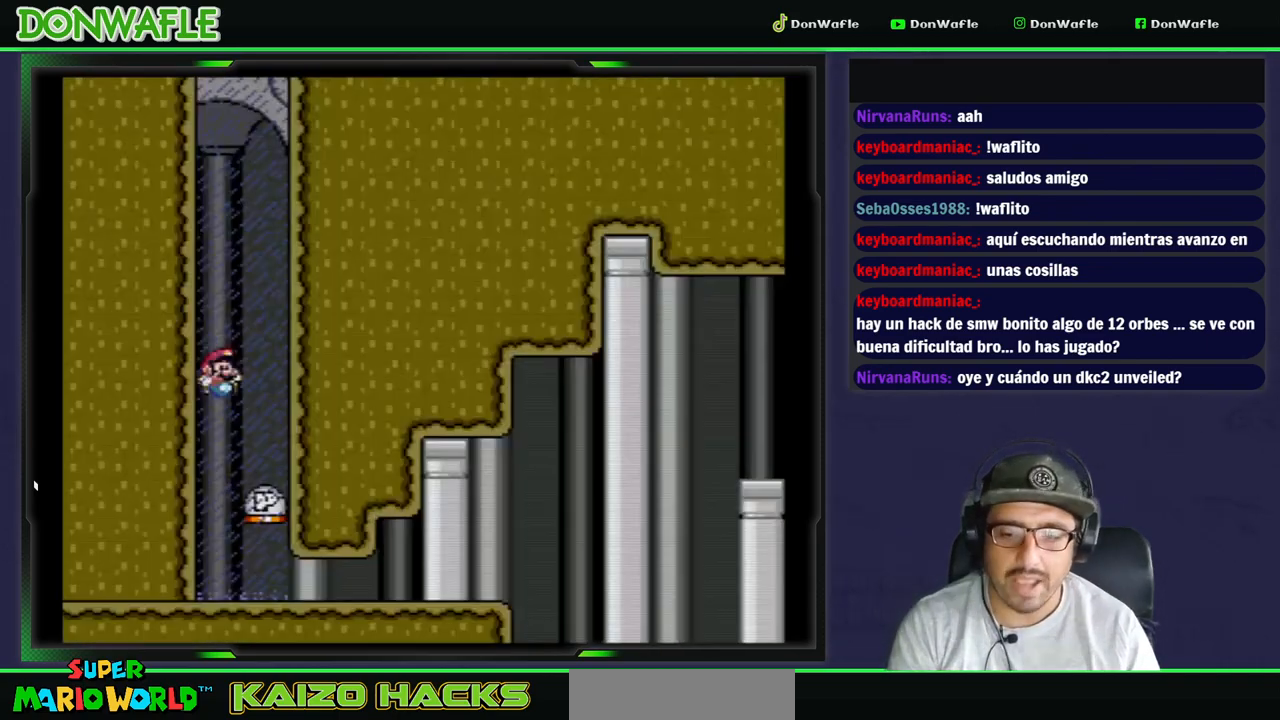
{"buttons": ["Y", "DPAD_RIGHT"], "events": []}